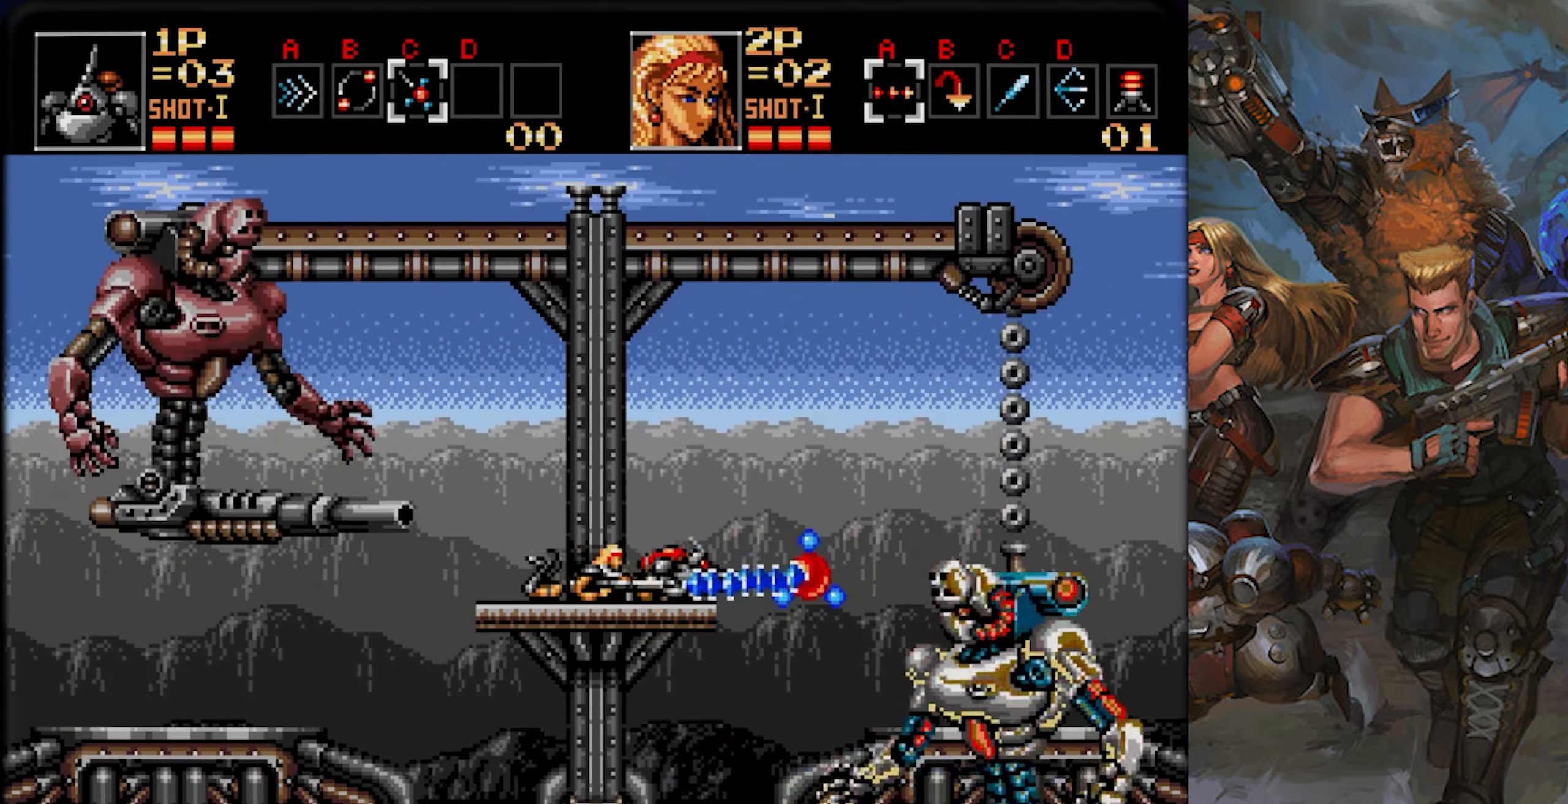
Gameplay with a controller (PlayStation layout); each line is a JSON object with the inputs held at the frame after it. "events" lists button and stick changes between this image and that frame as [ms after this image, input, new state], when the widget could be followed in between. Not read: L1 L2 L3 R1 R2 R3 SELECT START.
{"buttons": ["CROSS", "DPAD_DOWN"], "left_stick": "center", "right_stick": "center", "events": [[50, "CROSS", "up"], [100, "CROSS", "down"], [233, "CROSS", "up"], [283, "CROSS", "down"], [384, "CROSS", "up"], [450, "CROSS", "down"]]}
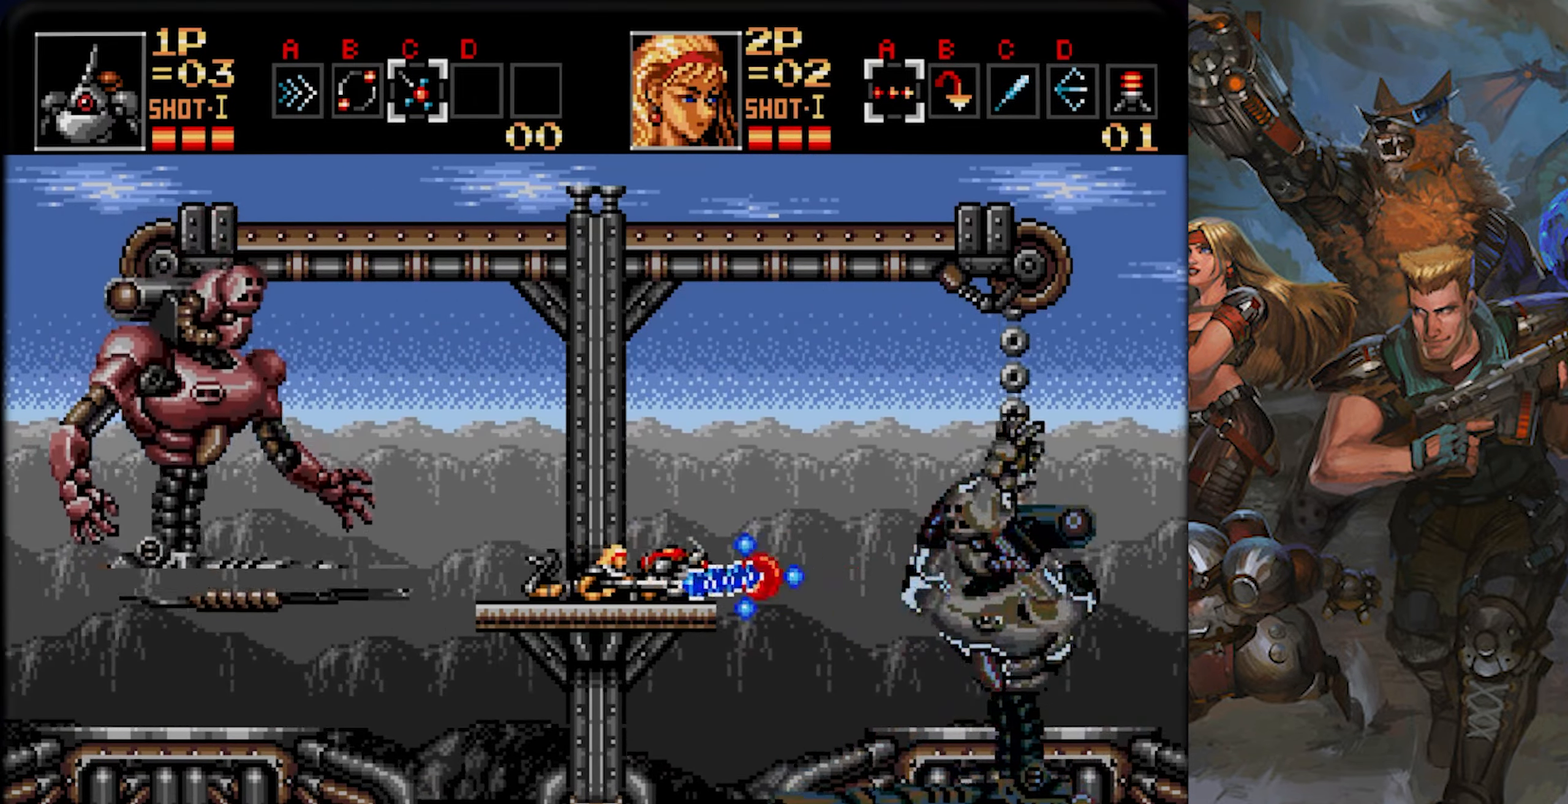
{"buttons": ["CROSS"], "left_stick": "center", "right_stick": "center", "events": [[67, "CROSS", "up"], [134, "CROSS", "down"], [251, "CROSS", "up"], [301, "CROSS", "down"], [334, "DPAD_DOWN", "up"], [434, "CROSS", "up"], [501, "CROSS", "down"]]}
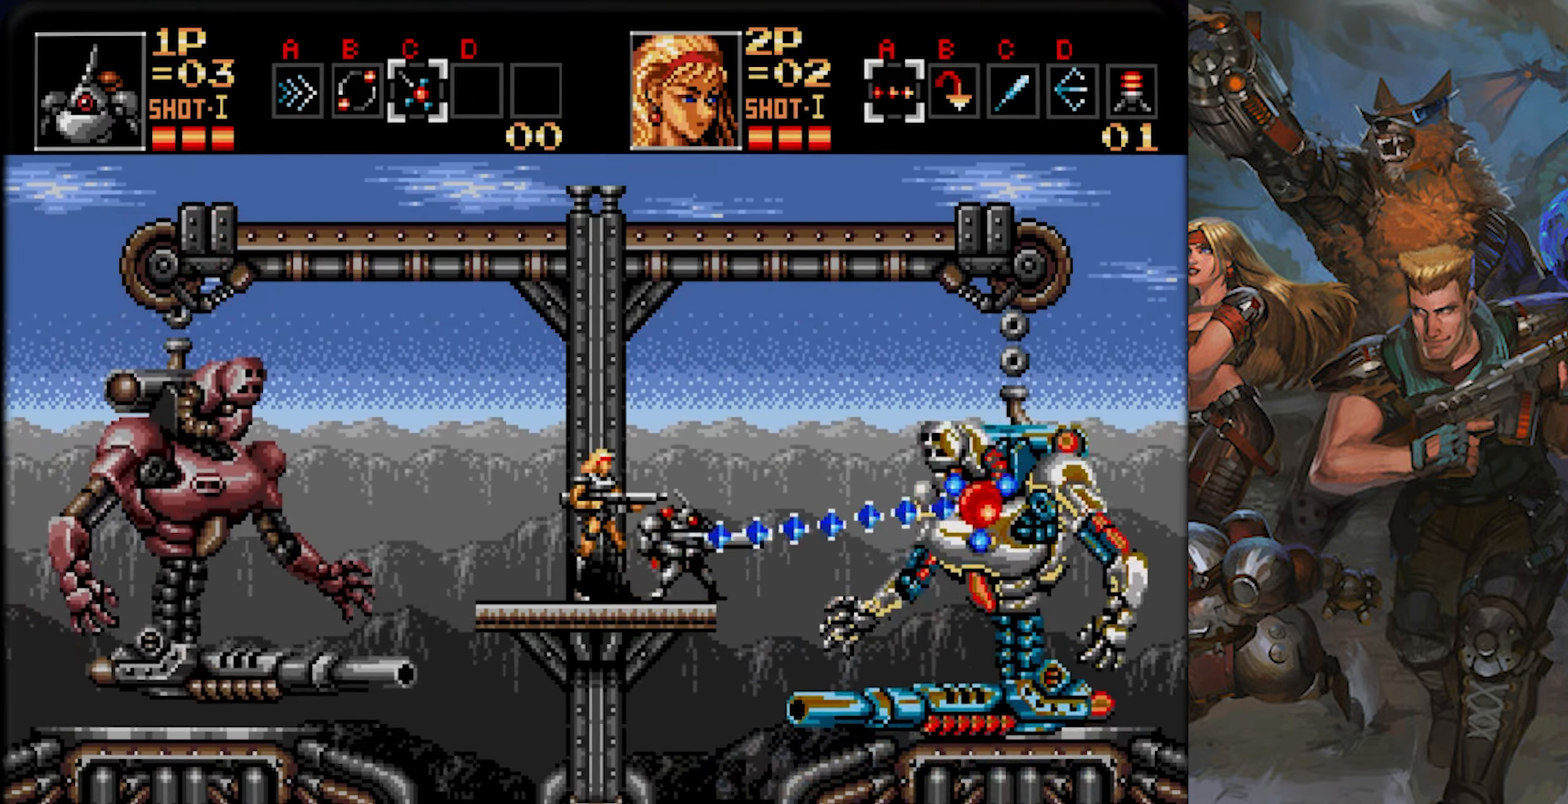
{"buttons": ["CROSS"], "left_stick": "center", "right_stick": "center", "events": [[133, "CROSS", "up"], [200, "CROSS", "down"], [333, "CROSS", "up"], [384, "CROSS", "down"]]}
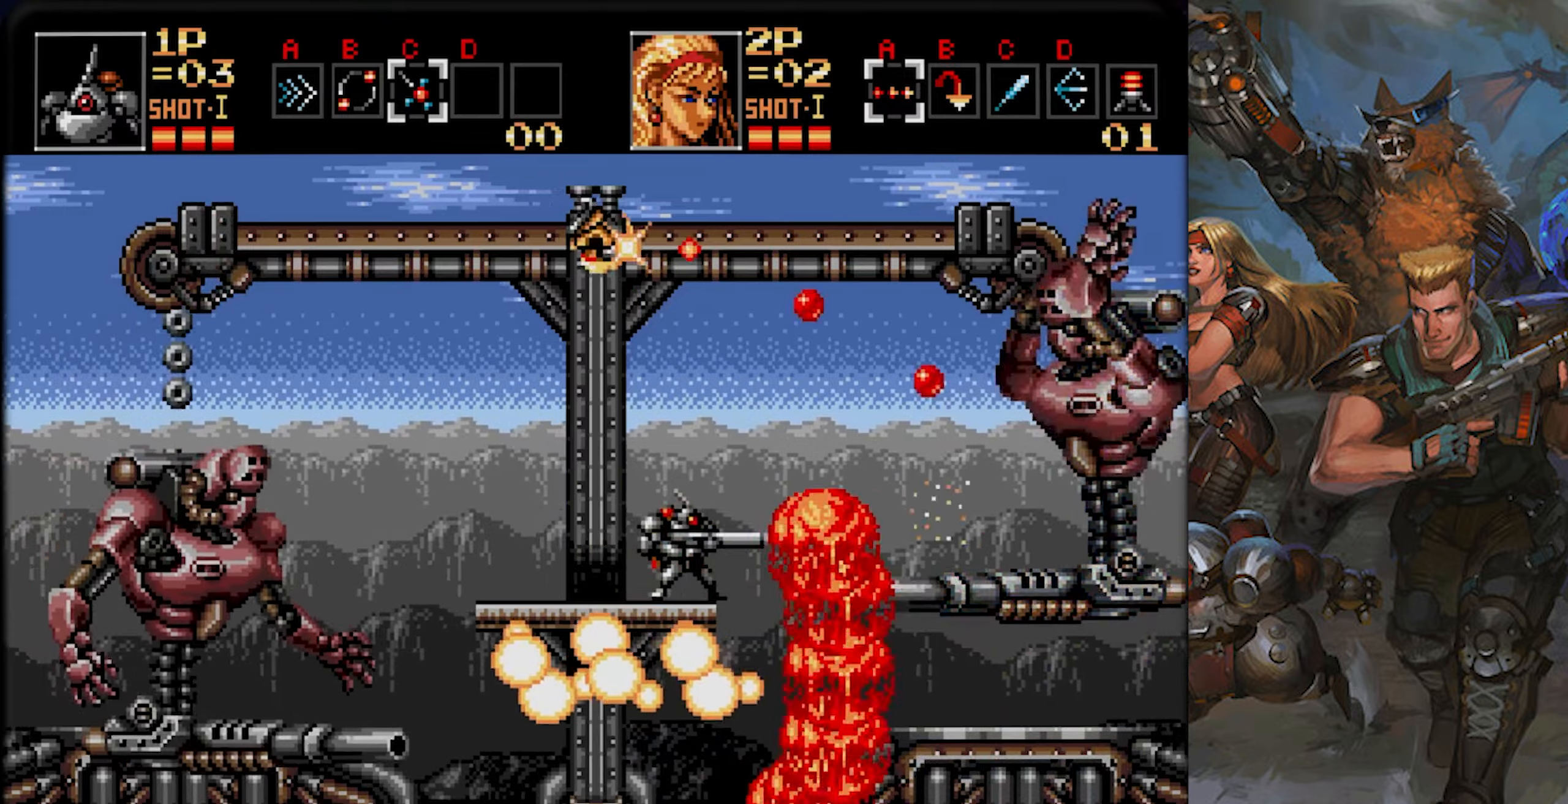
{"buttons": [], "left_stick": "center", "right_stick": "center", "events": [[83, "CROSS", "up"], [150, "CROSS", "down"], [300, "CROSS", "up"], [350, "CROSS", "down"], [500, "CROSS", "up"]]}
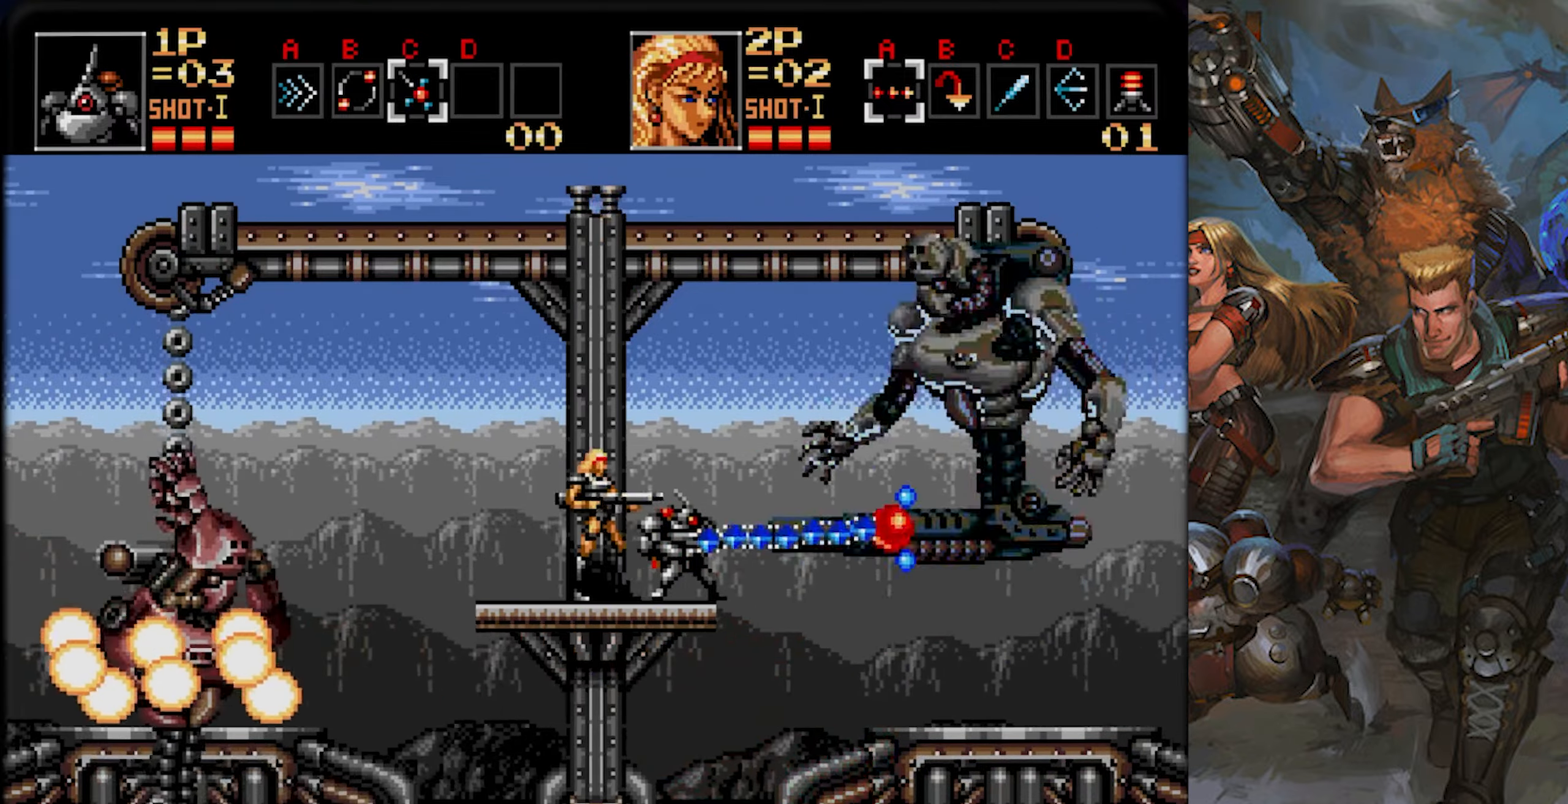
{"buttons": ["CROSS"], "left_stick": "center", "right_stick": "center", "events": [[50, "CROSS", "down"], [200, "CROSS", "up"], [267, "CROSS", "down"]]}
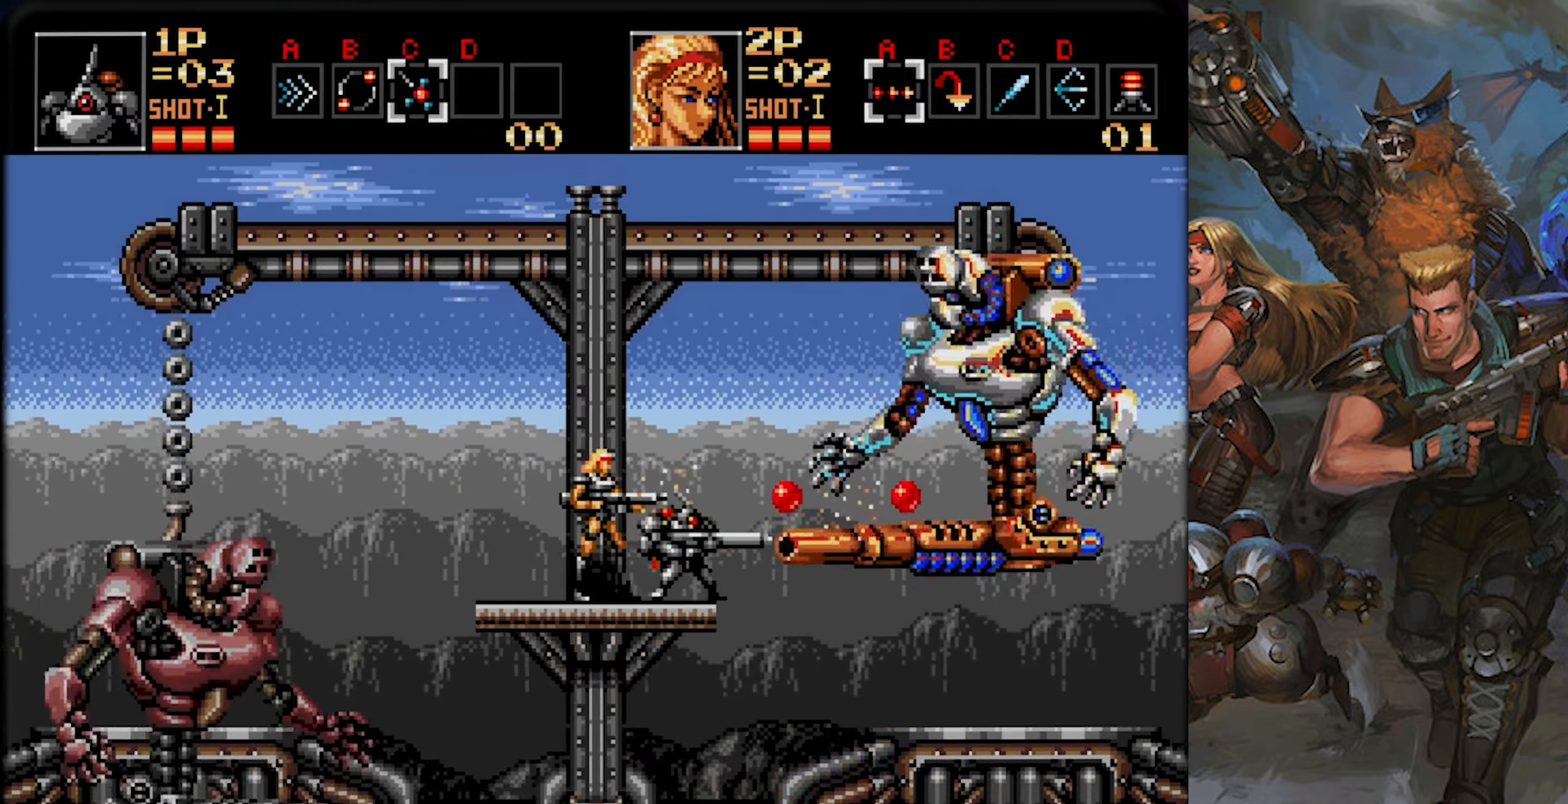
{"buttons": [], "left_stick": "center", "right_stick": "center", "events": [[117, "CROSS", "up"], [183, "CROSS", "down"], [317, "CROSS", "up"], [367, "CROSS", "down"], [484, "CROSS", "up"]]}